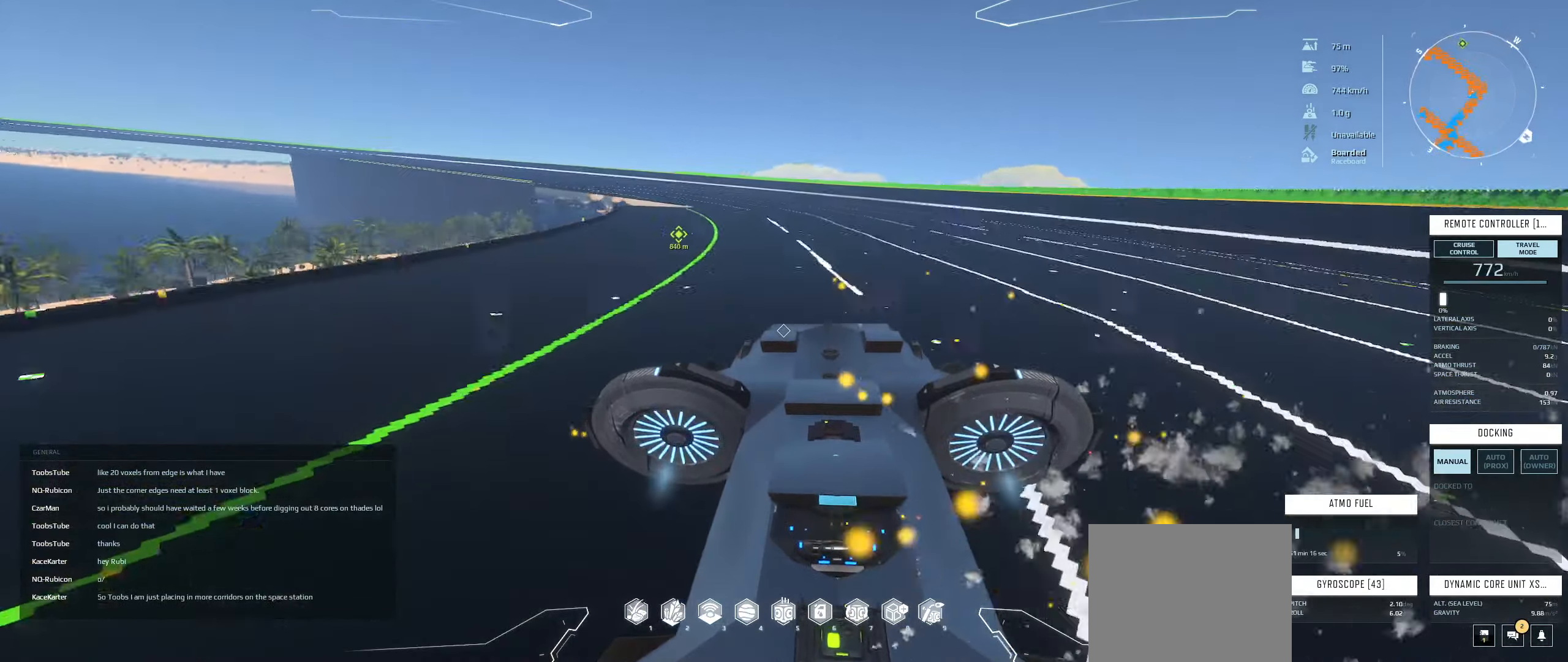
Gameplay with keyboard; each line is a JSON object with the keys held at the frame after it. "events" lists presses ("down") and releases ("up") of "a", "ctrl", "d", "e", "q", "s", "shift", "space" and "w" between this image and that frame as [ms after this image, input, new state], when the widget could be followed in between. No other keys are recorded. Mouse input is not recorded.
{"keys": [], "events": [[133, "s", "up"], [183, "a", "up"]]}
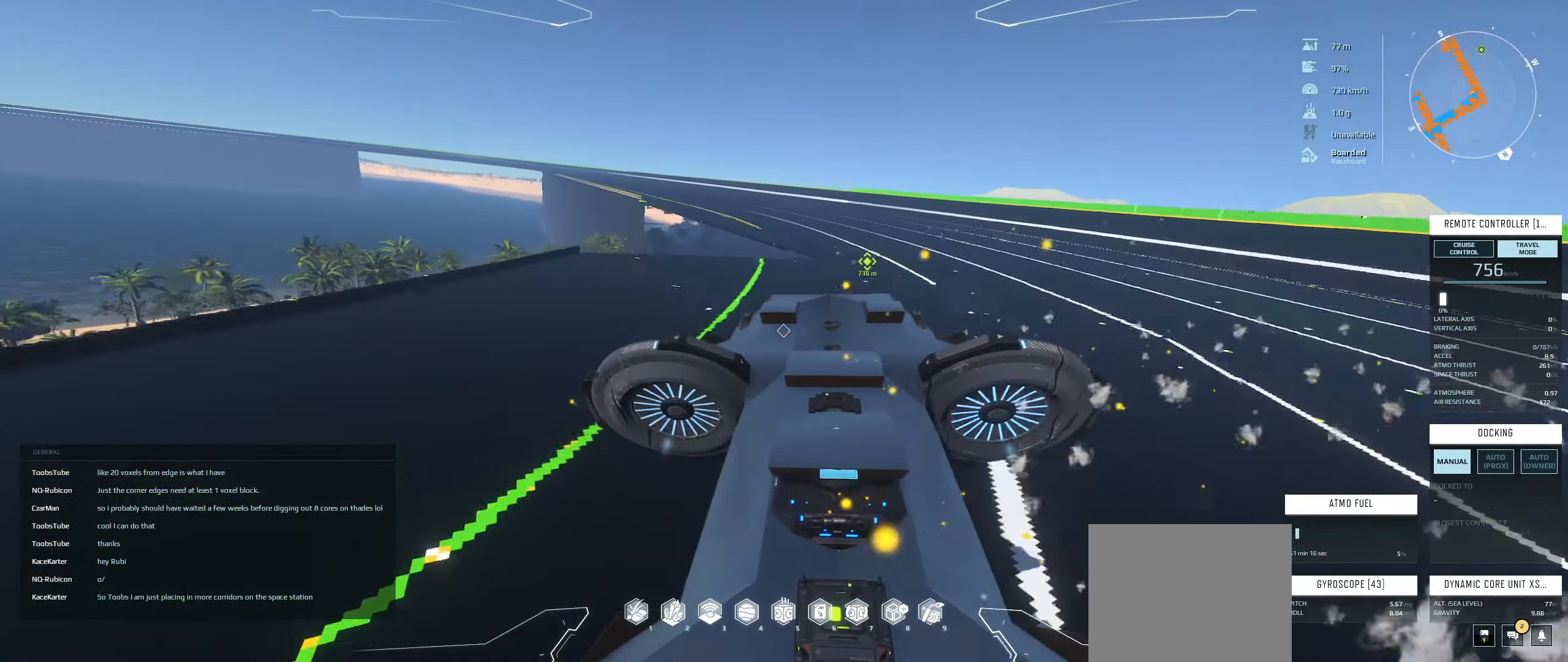
{"keys": [], "events": [[116, "a", "down"], [200, "a", "up"], [333, "w", "down"], [383, "a", "down"], [433, "w", "up"], [483, "a", "up"]]}
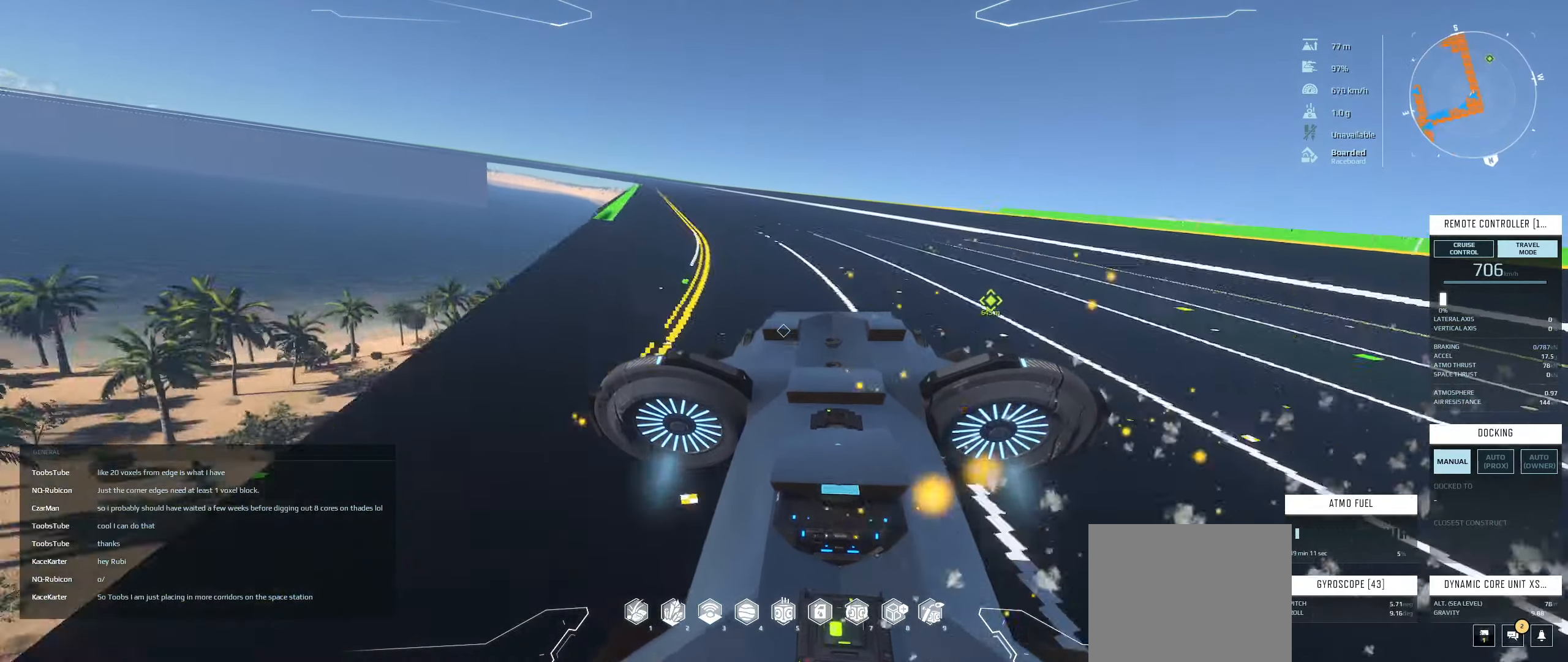
{"keys": ["w"], "events": [[400, "a", "down"], [483, "a", "up"], [483, "w", "down"]]}
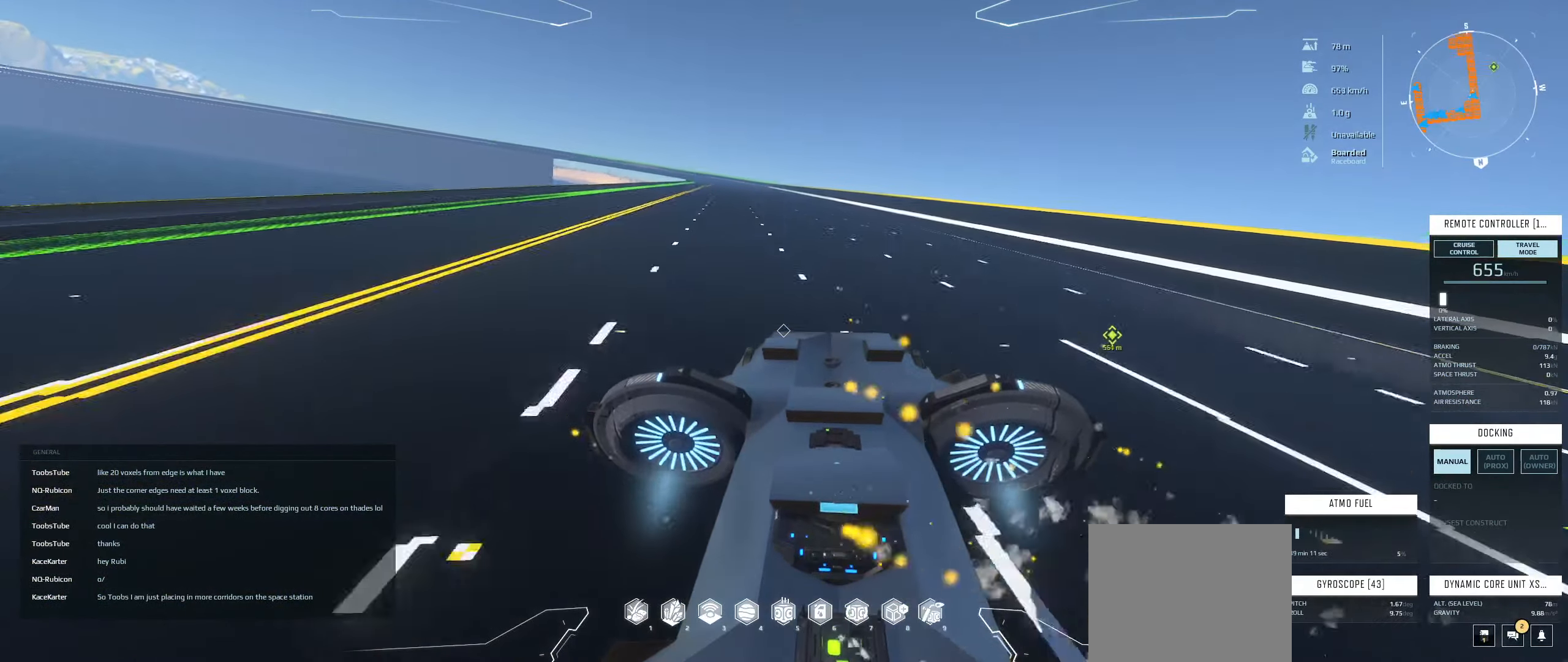
{"keys": ["s", "space"], "events": [[116, "w", "up"], [150, "space", "down"], [366, "a", "down"], [400, "s", "down"], [450, "a", "up"]]}
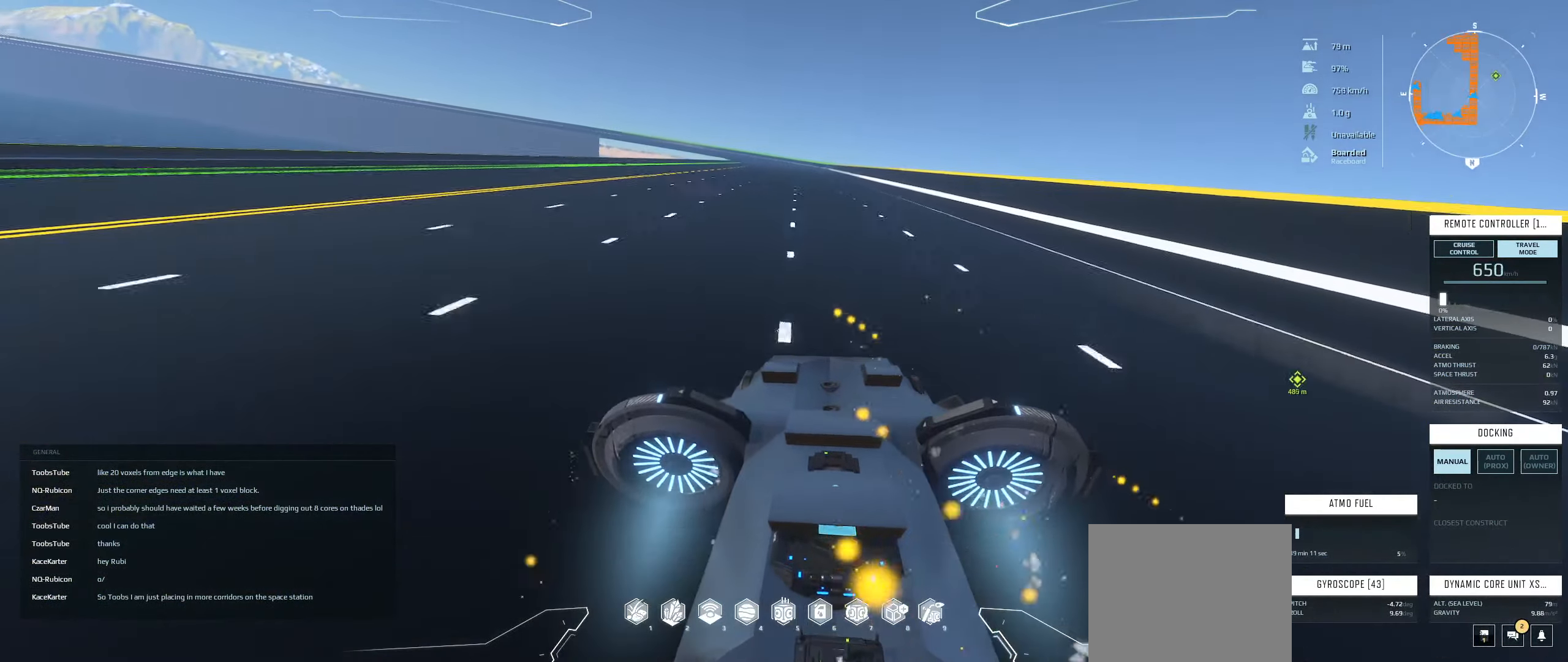
{"keys": ["space"], "events": [[83, "s", "up"]]}
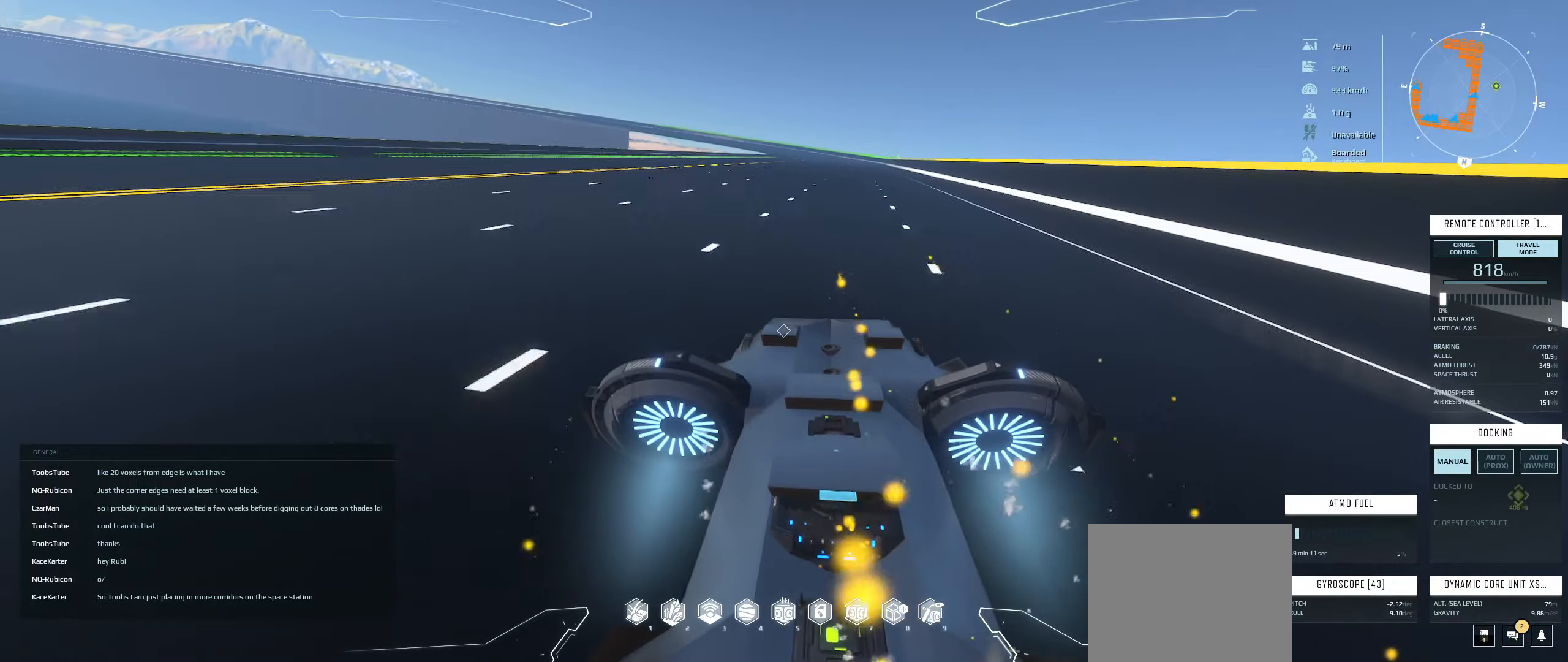
{"keys": ["space"], "events": []}
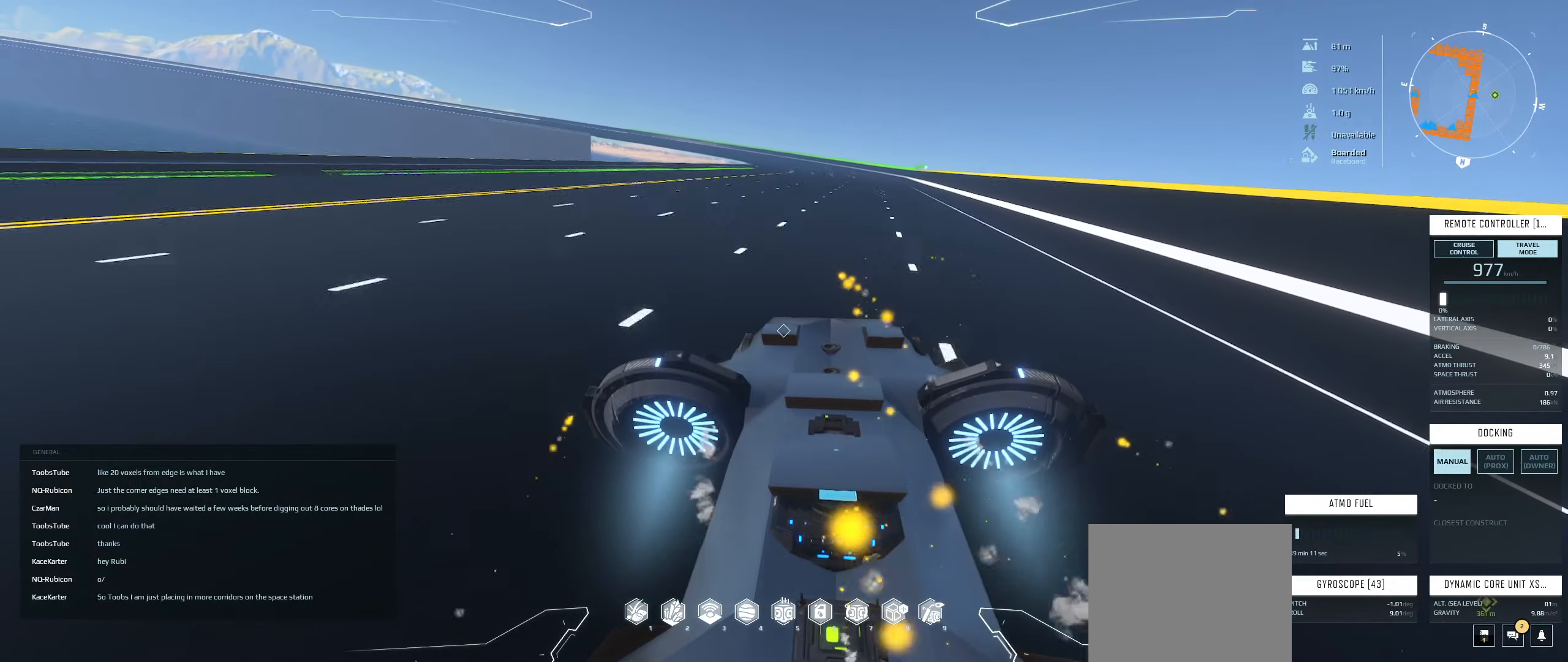
{"keys": ["s", "space"], "events": [[467, "s", "down"]]}
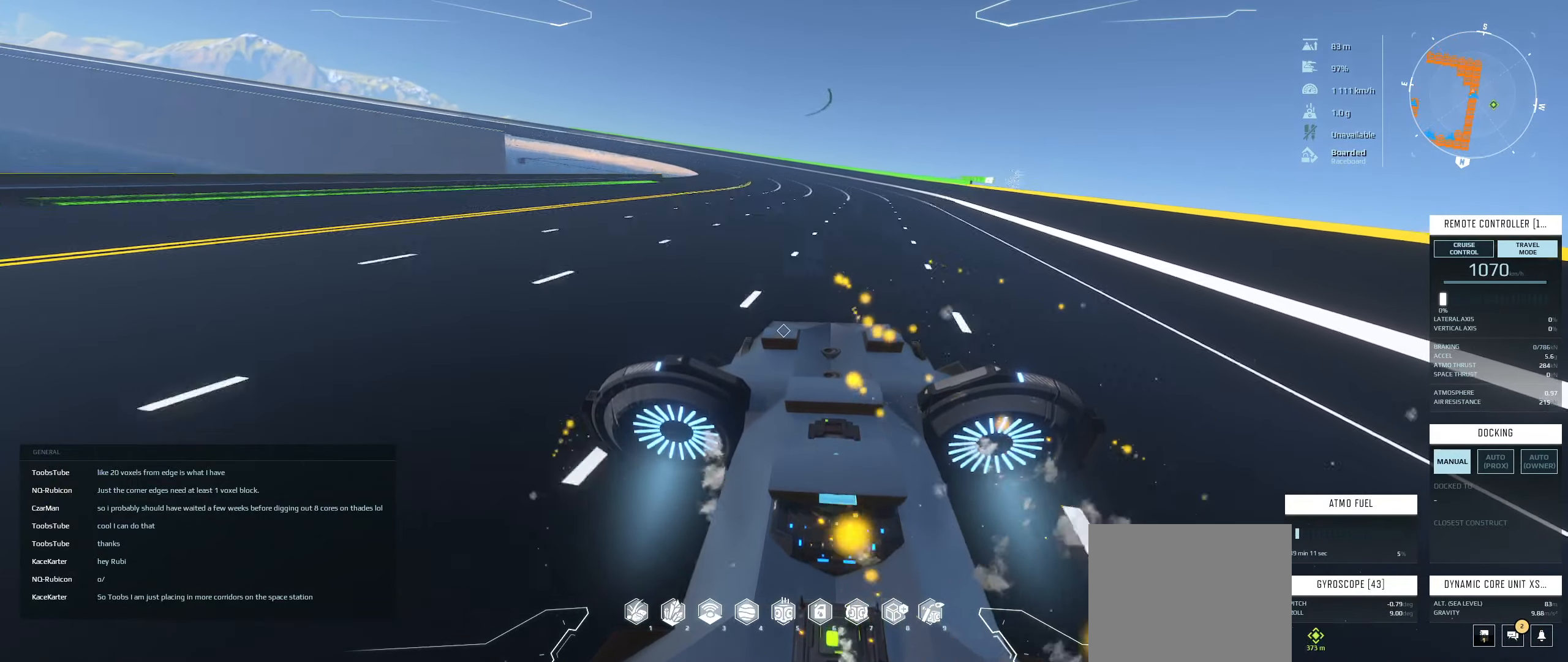
{"keys": ["space"], "events": [[33, "a", "down"], [83, "s", "up"], [450, "a", "up"]]}
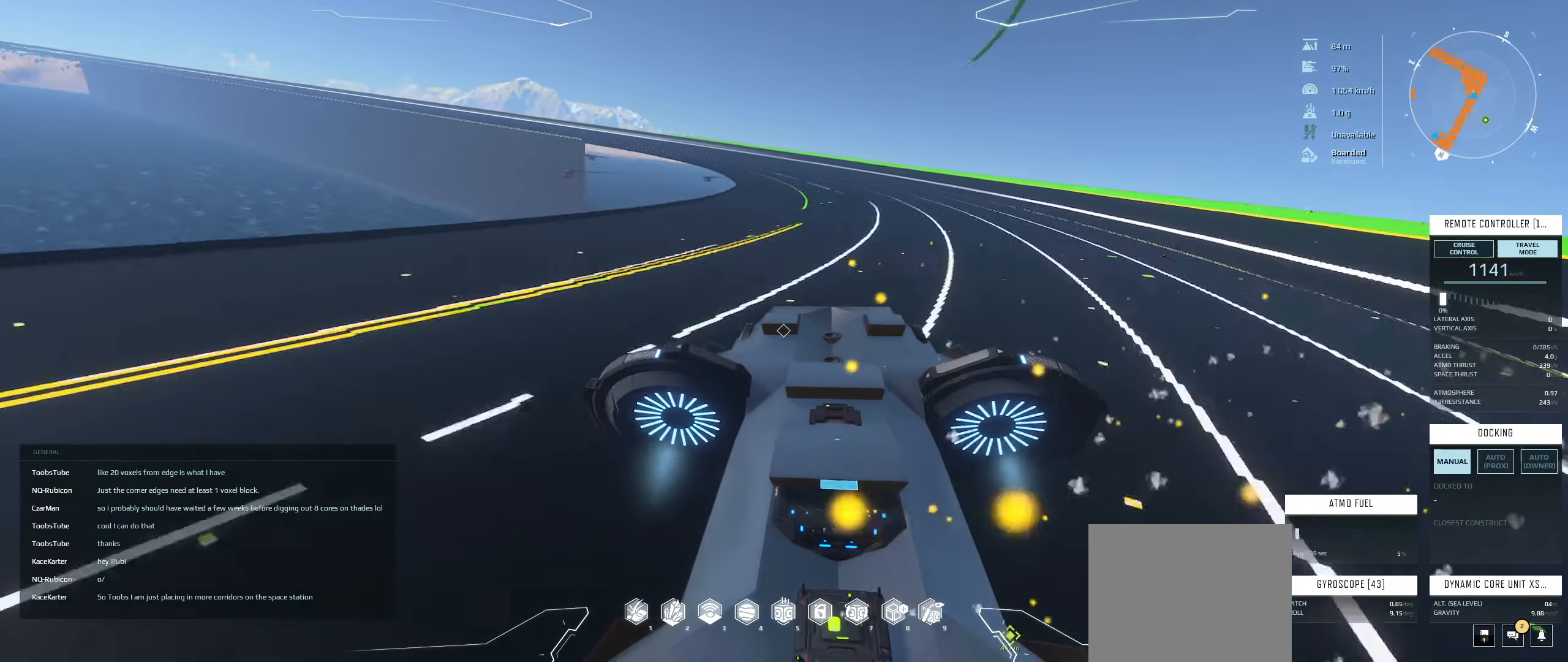
{"keys": ["space"], "events": [[83, "s", "down"], [283, "s", "up"], [300, "a", "down"], [483, "a", "up"]]}
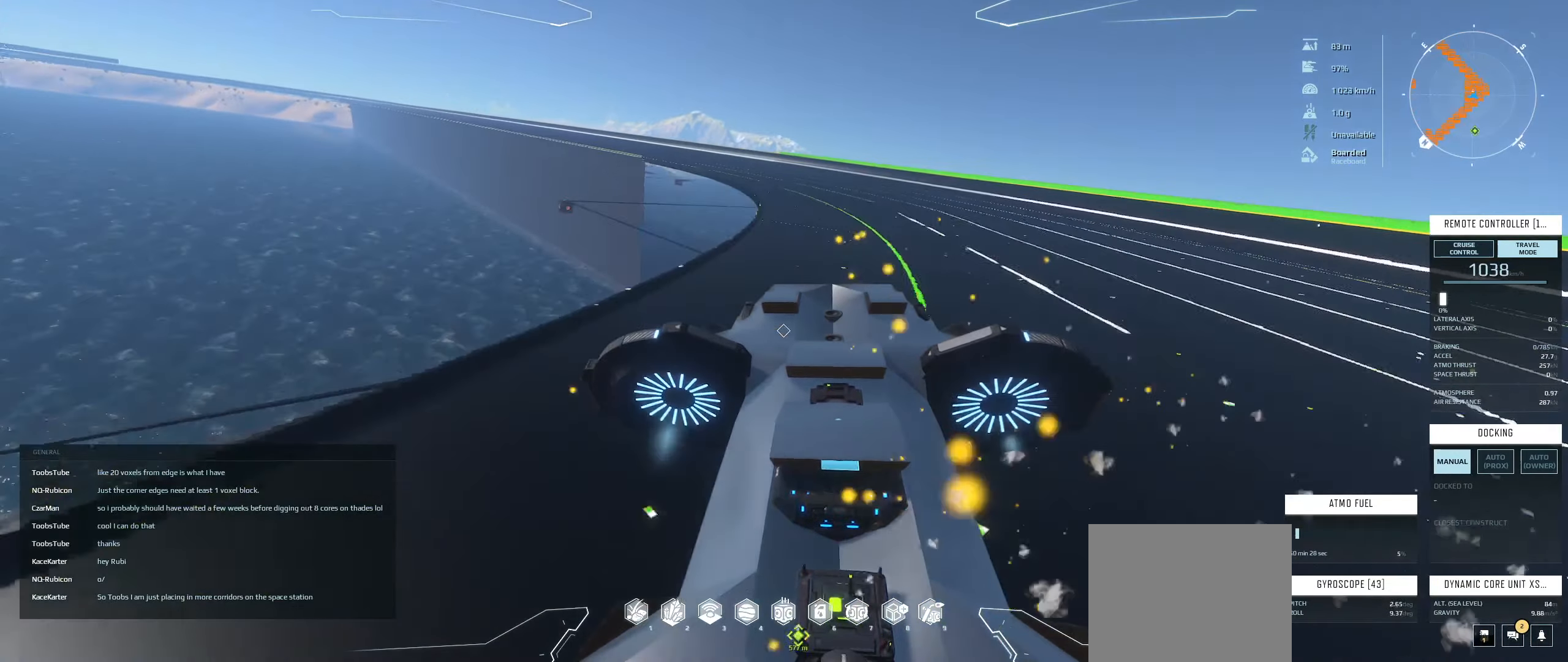
{"keys": ["space"], "events": [[167, "w", "down"], [183, "w", "up"], [217, "a", "down"], [317, "w", "down"], [417, "w", "up"], [433, "a", "up"]]}
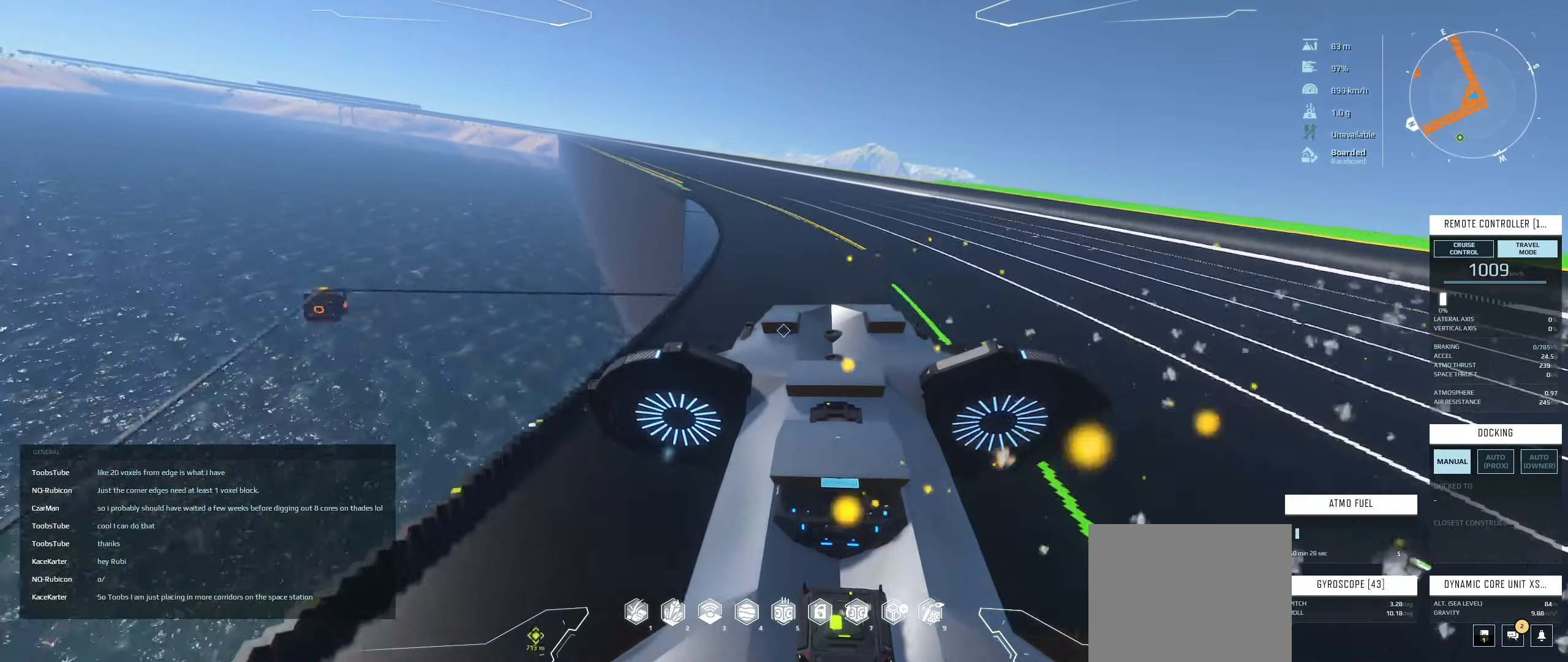
{"keys": ["a", "space"], "events": [[233, "s", "down"], [333, "s", "up"], [350, "a", "down"]]}
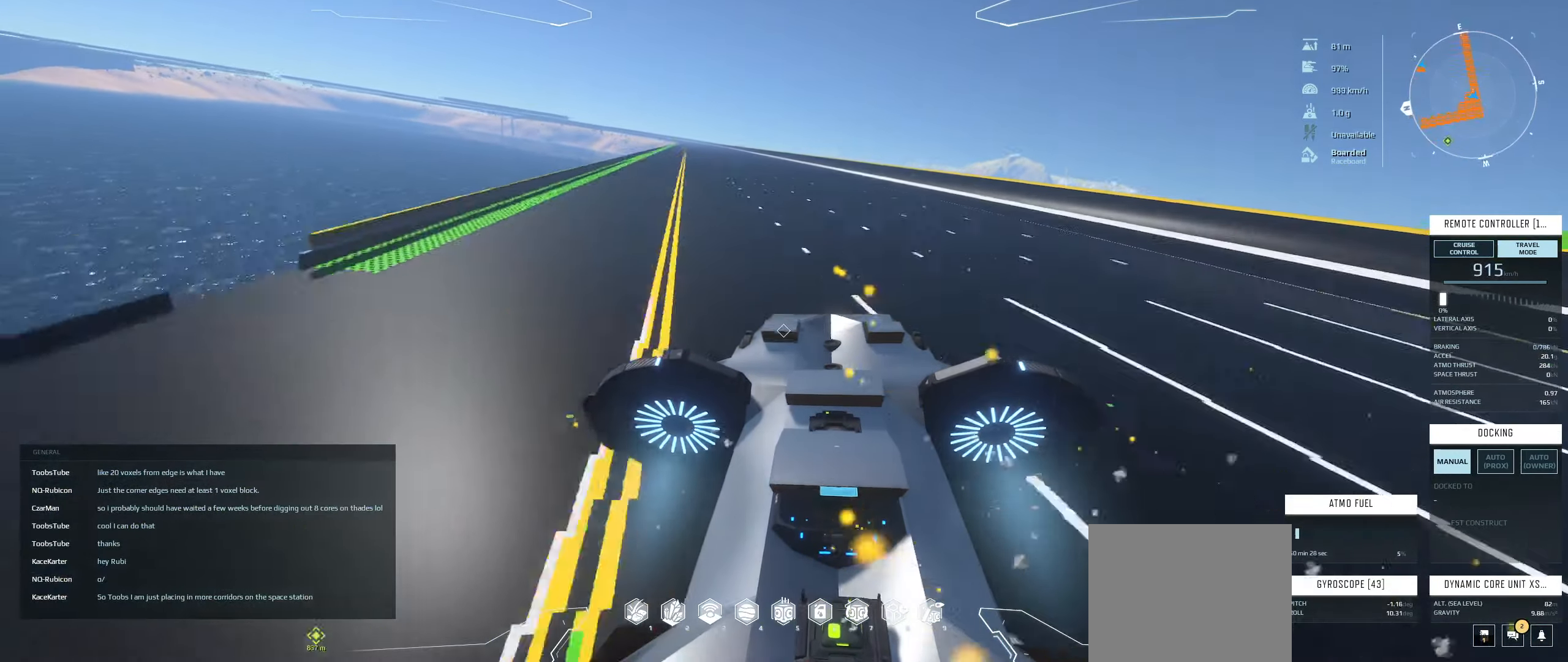
{"keys": ["d", "space"], "events": [[167, "a", "up"], [350, "d", "down"]]}
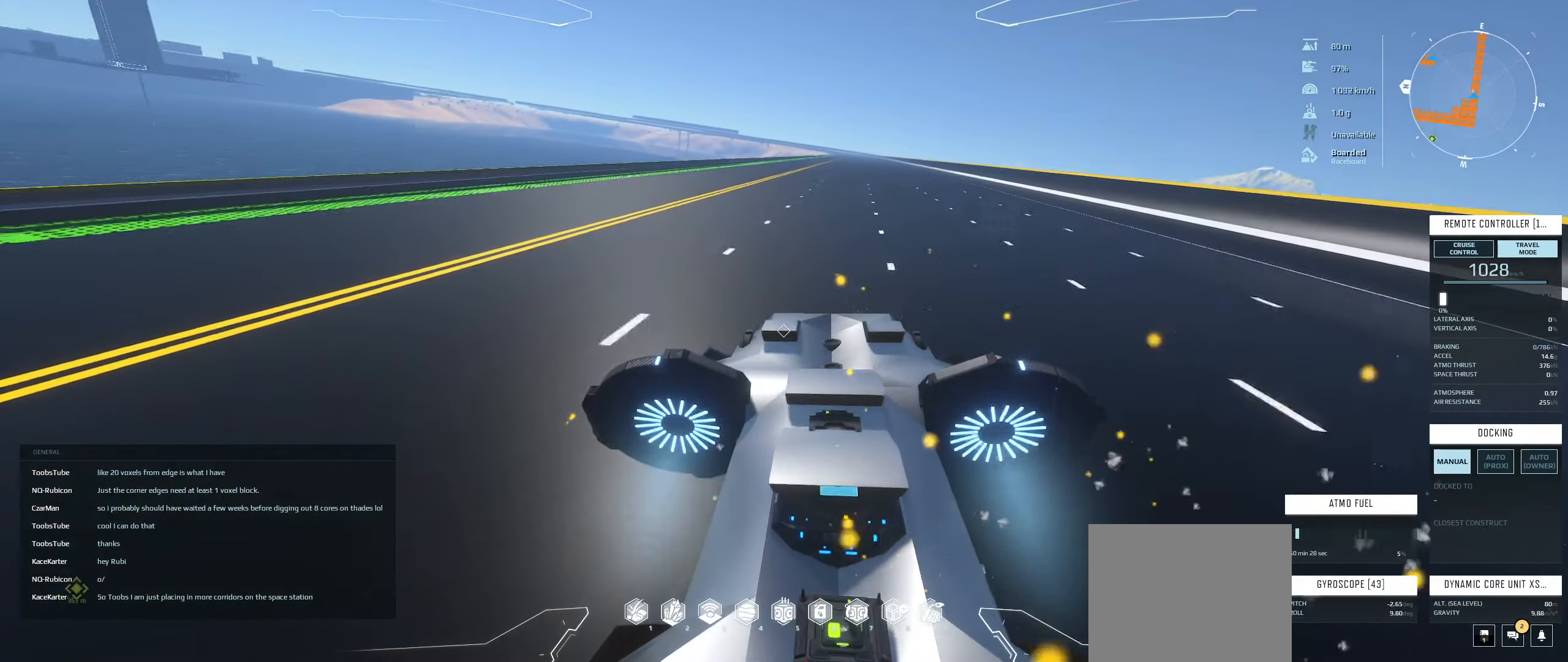
{"keys": ["a", "space"], "events": [[83, "d", "up"], [500, "a", "down"]]}
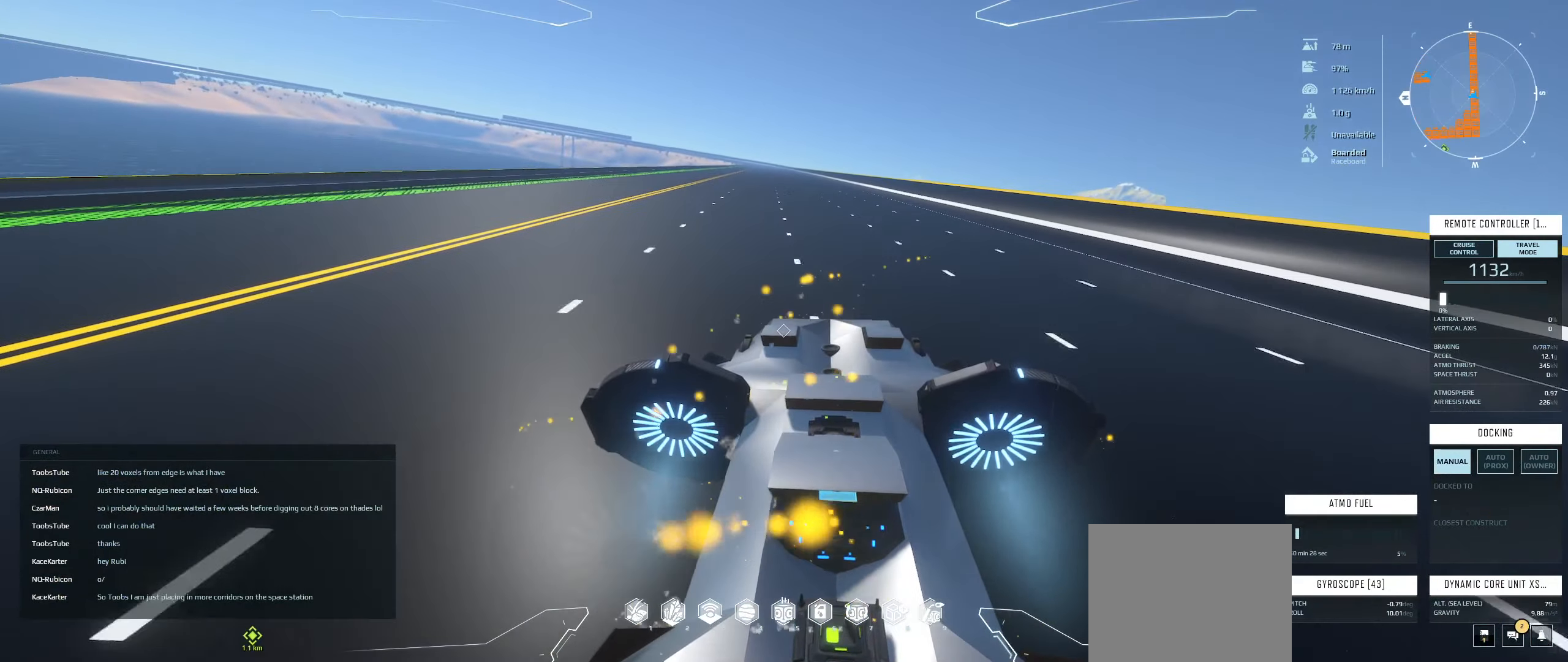
{"keys": ["space"], "events": [[83, "a", "up"], [467, "a", "down"], [500, "a", "up"]]}
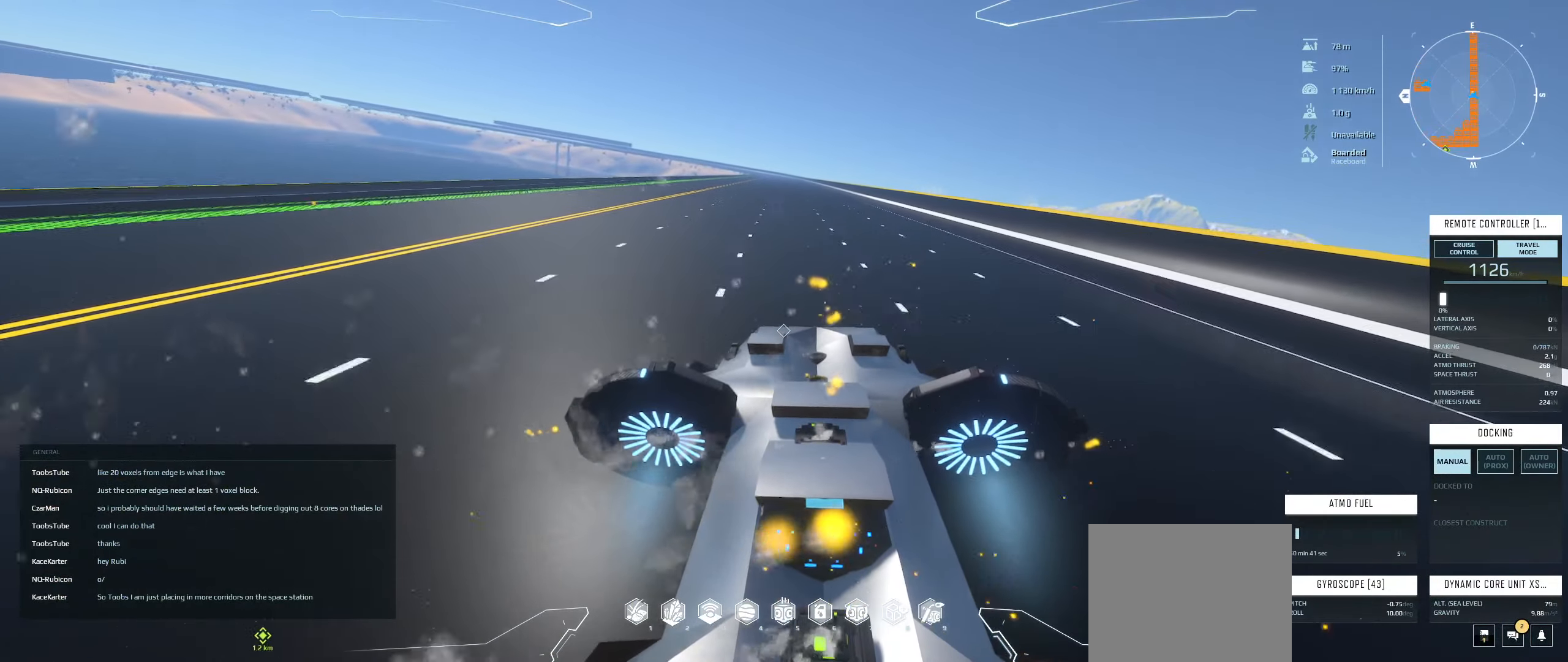
{"keys": ["space"], "events": []}
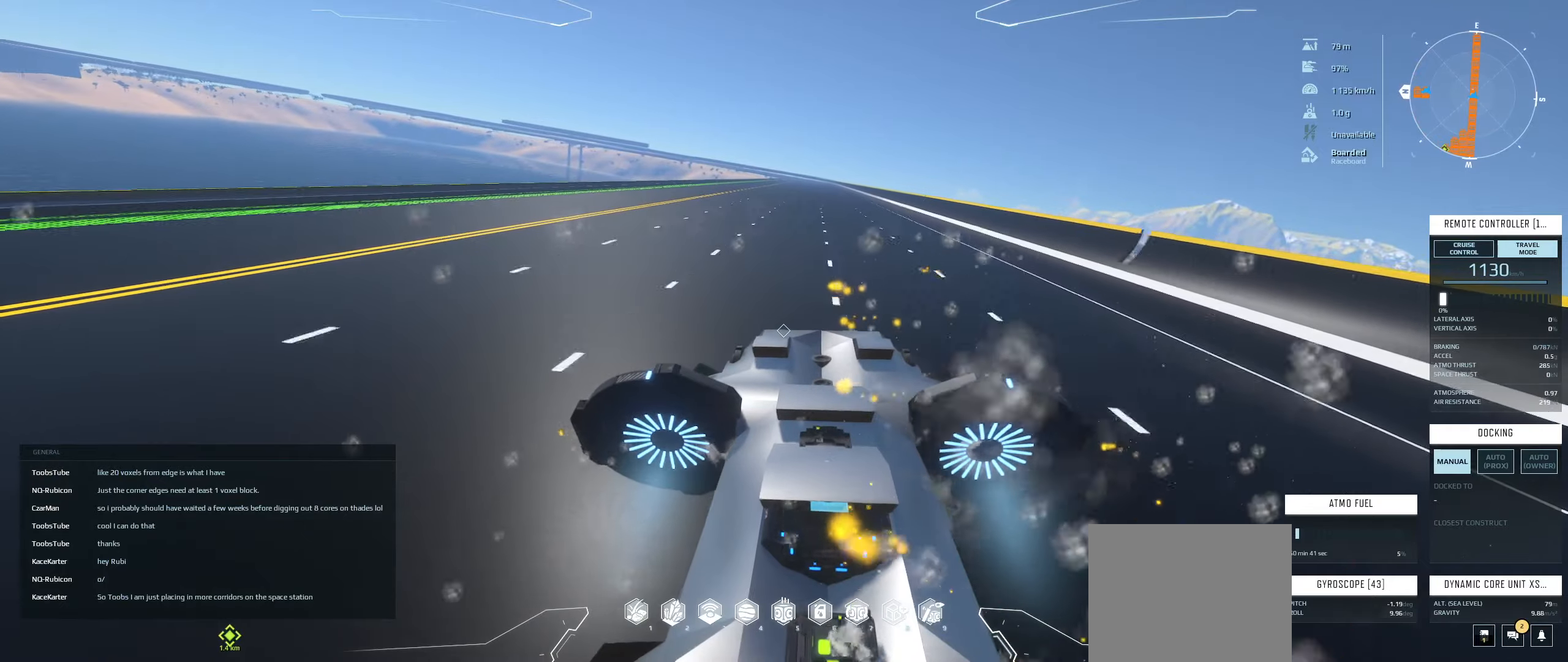
{"keys": ["space"], "events": []}
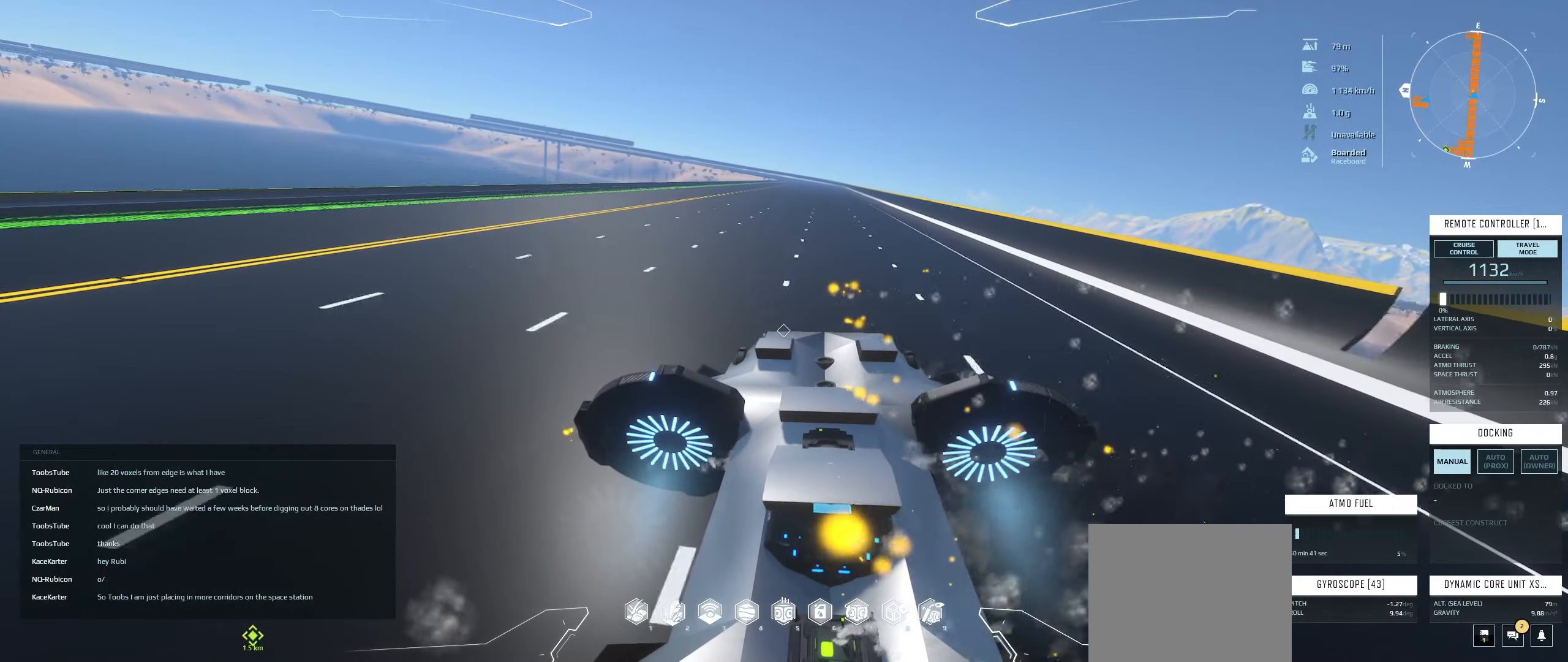
{"keys": ["space", "w"], "events": [[217, "a", "down"], [267, "a", "up"], [484, "w", "down"]]}
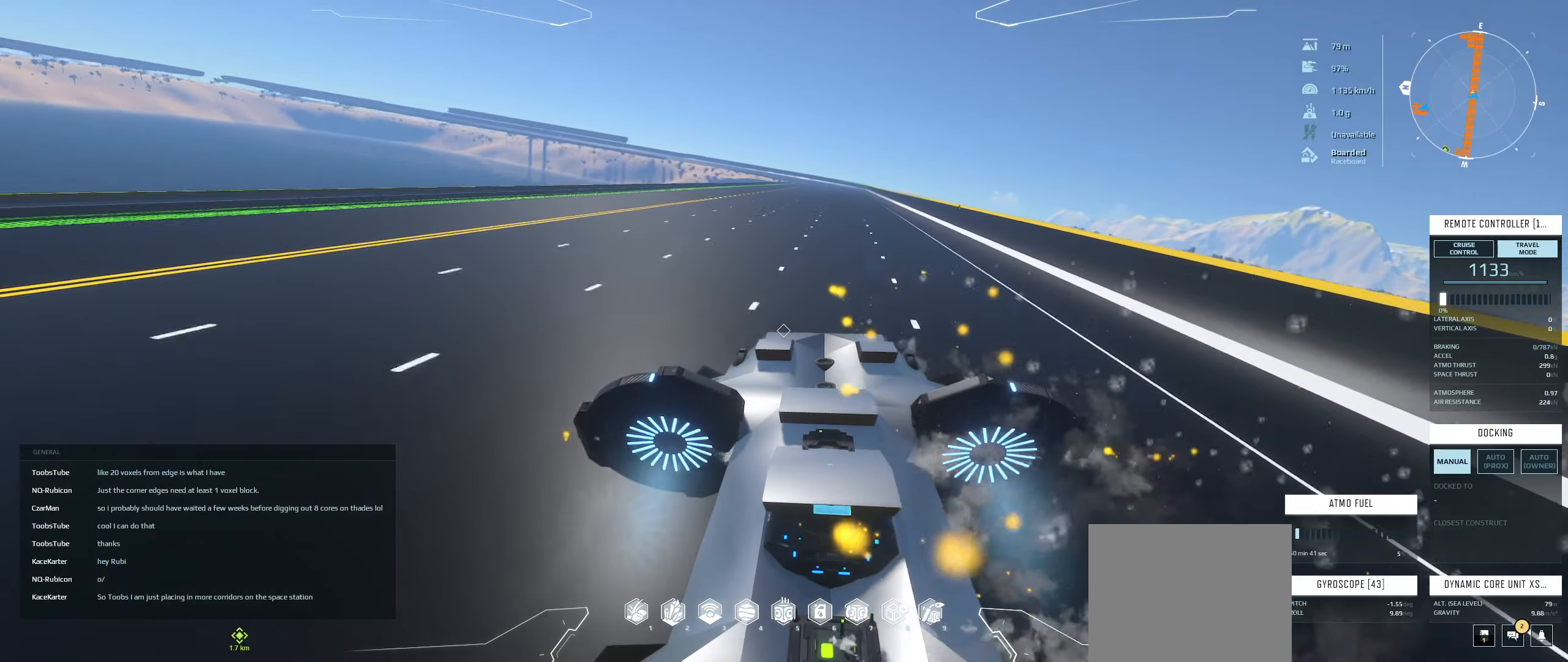
{"keys": ["space"], "events": [[50, "w", "up"]]}
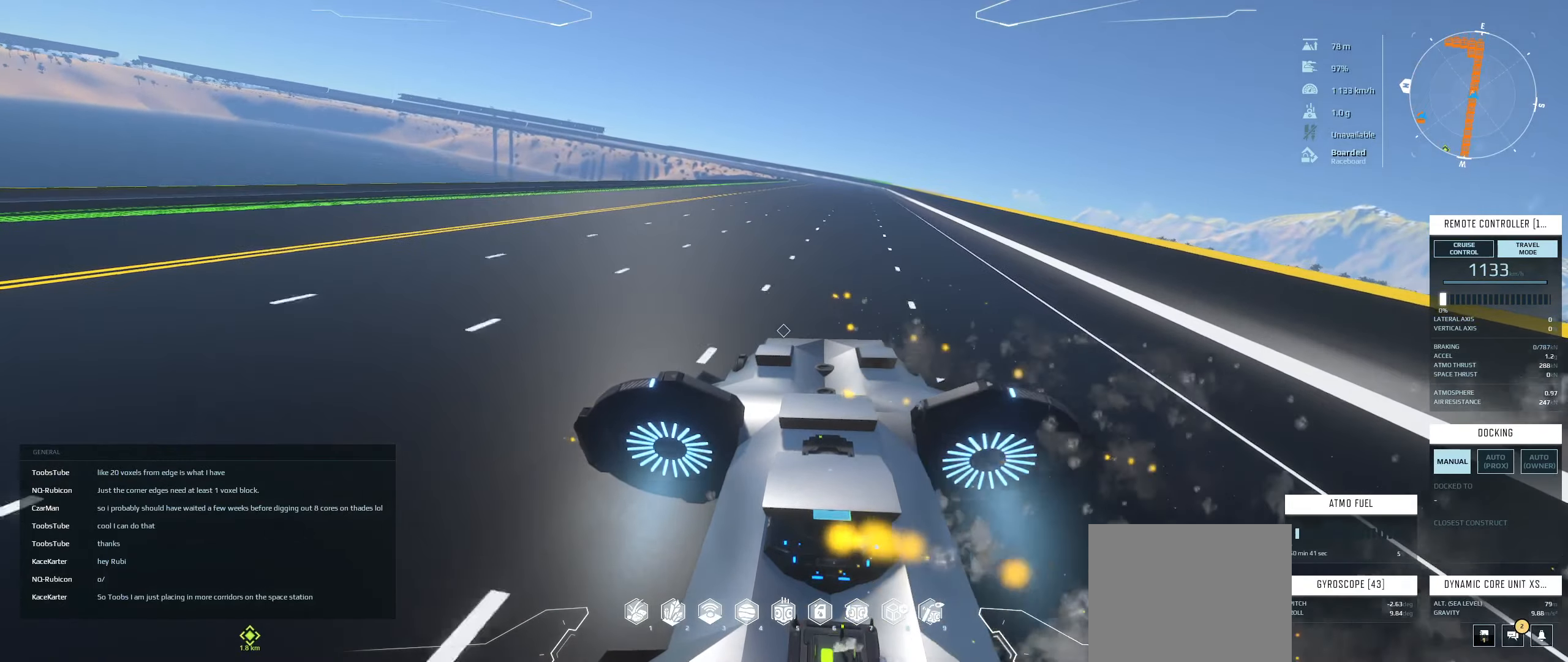
{"keys": ["space"], "events": []}
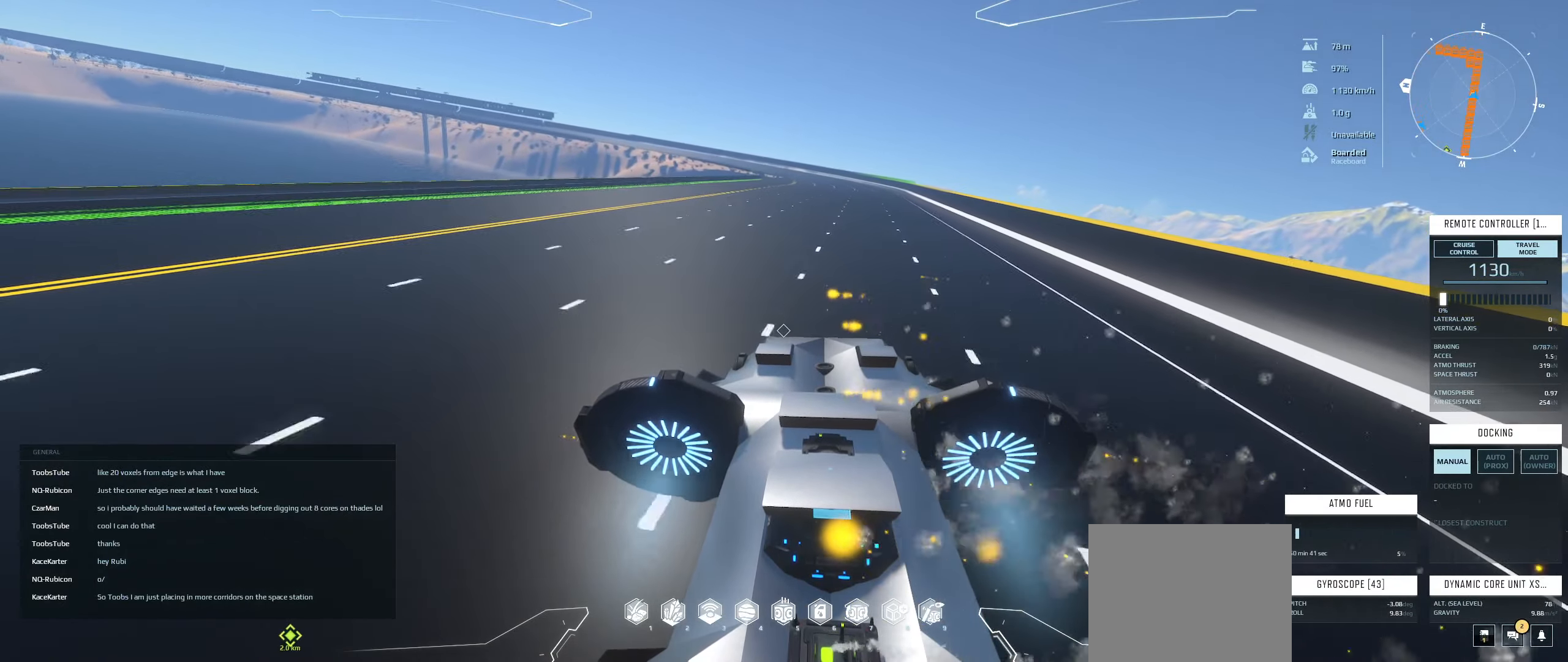
{"keys": ["space"], "events": []}
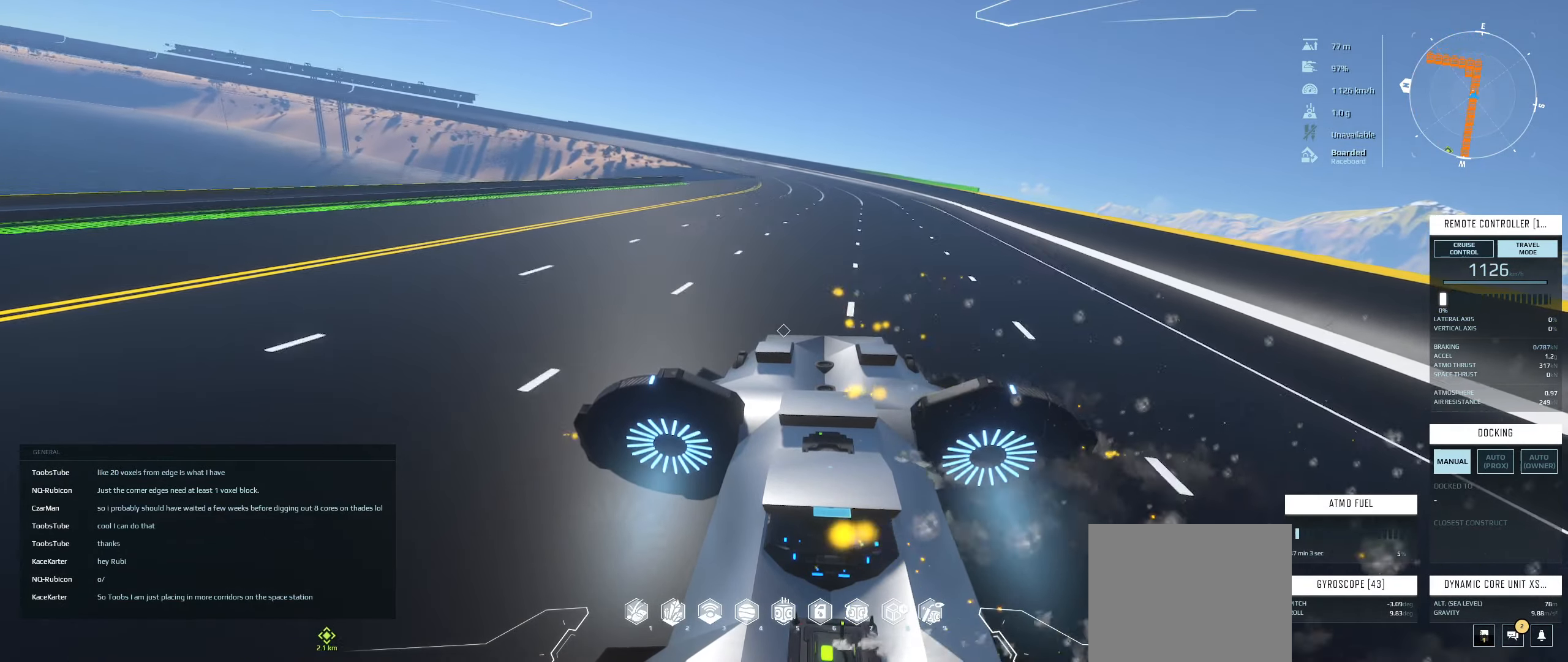
{"keys": ["space"], "events": [[100, "a", "down"], [150, "s", "down"], [284, "s", "up"], [334, "a", "up"]]}
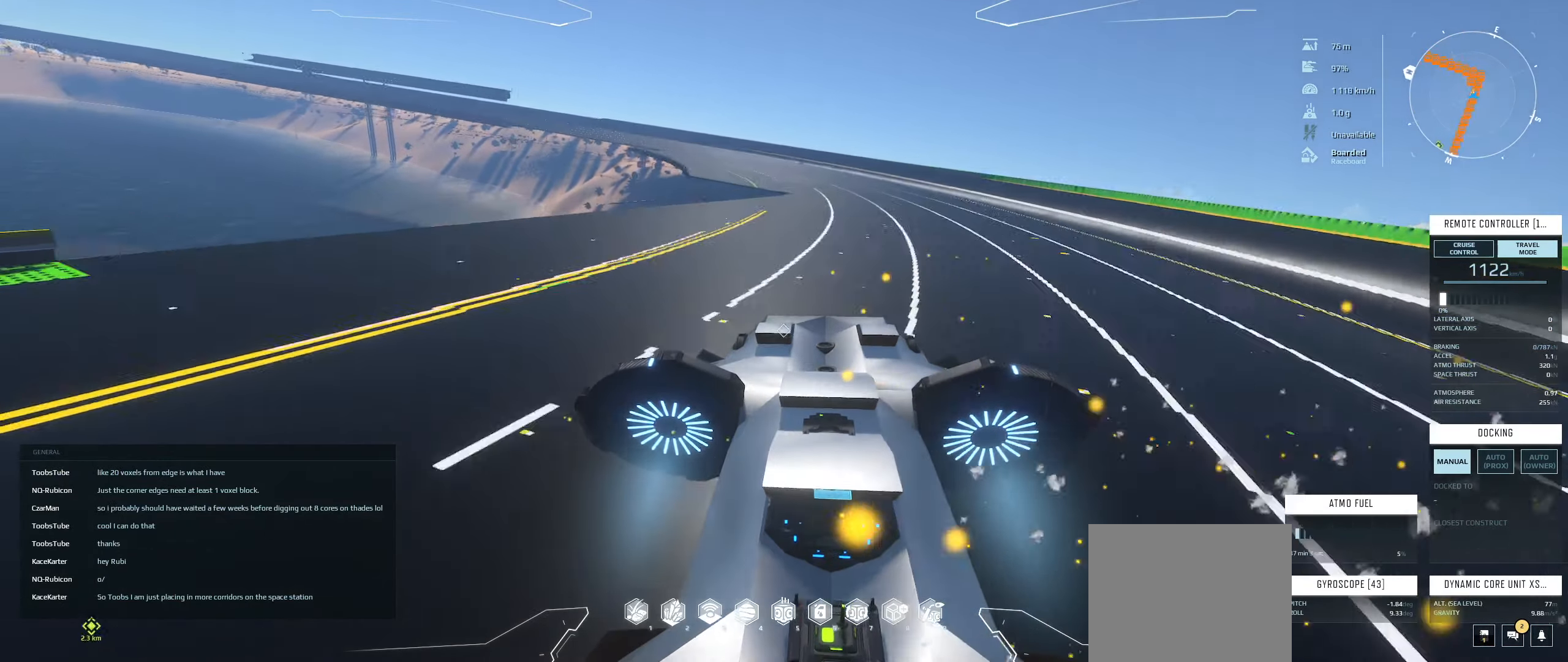
{"keys": ["a", "space"], "events": [[17, "s", "down"], [67, "a", "down"], [100, "s", "up"], [250, "a", "up"], [334, "s", "down"], [350, "a", "down"], [434, "s", "up"]]}
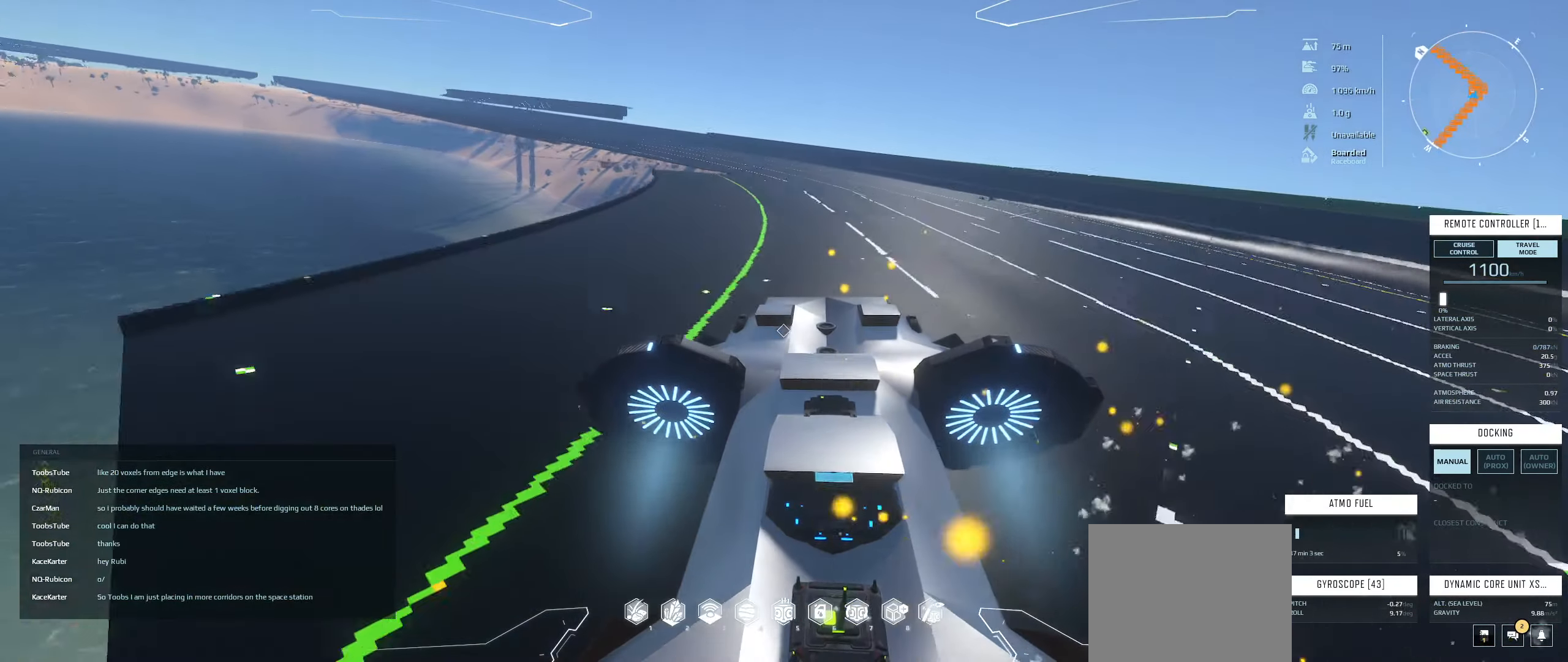
{"keys": ["space"], "events": [[167, "s", "down"], [217, "a", "up"], [250, "s", "up"]]}
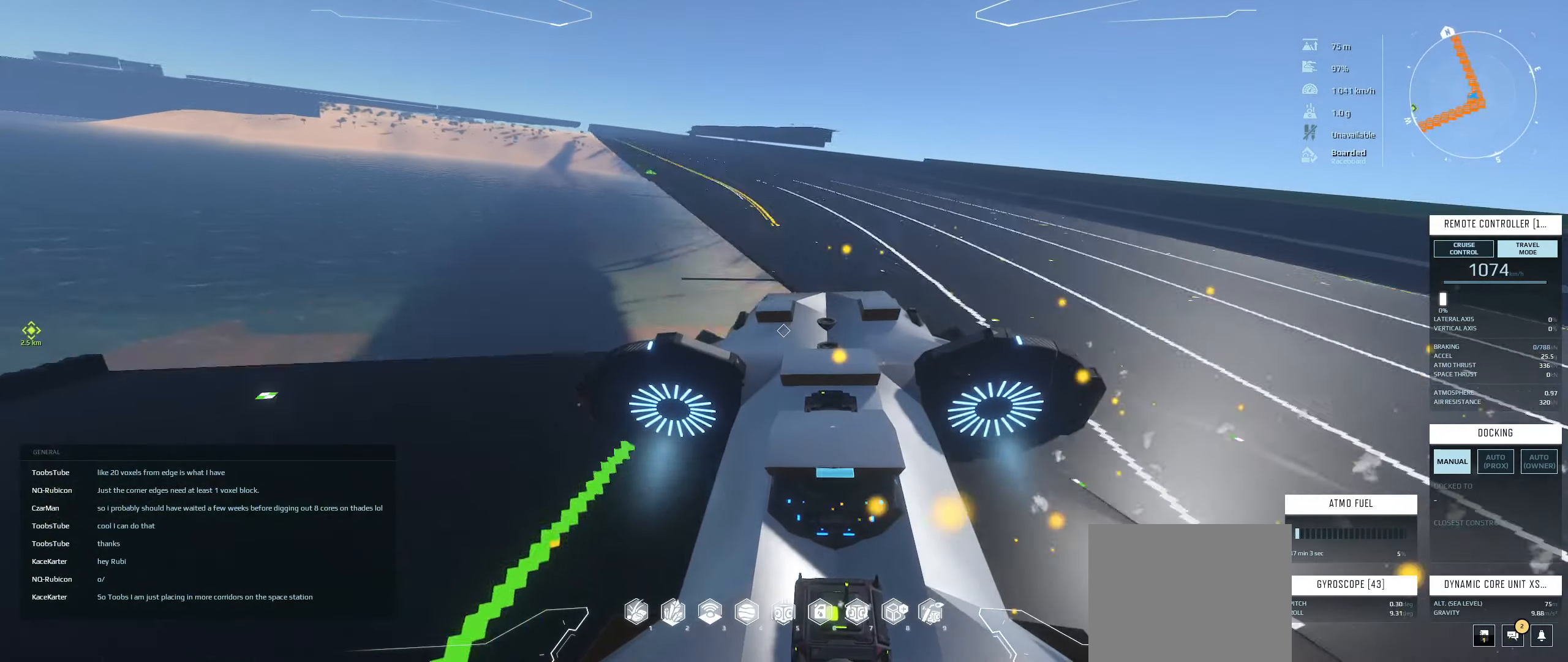
{"keys": ["space"], "events": [[67, "a", "down"], [217, "a", "up"]]}
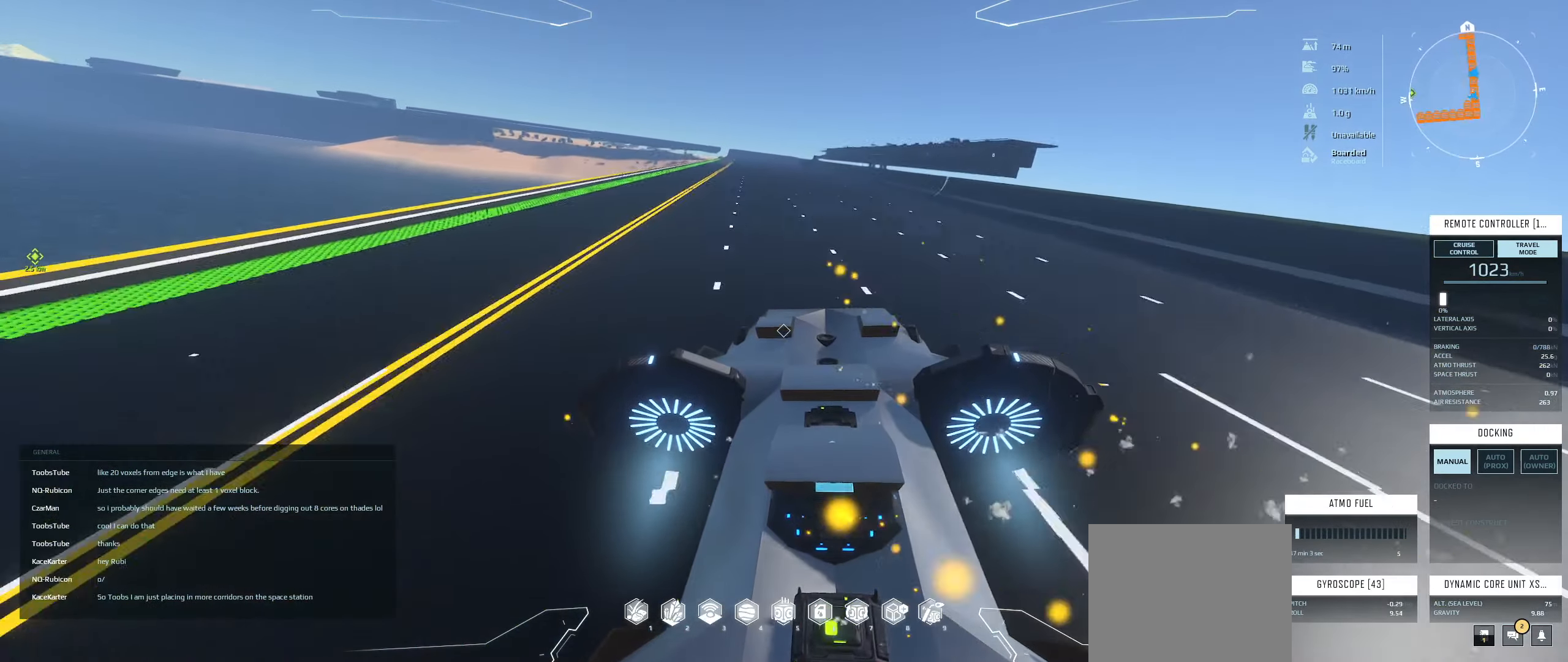
{"keys": ["space"], "events": [[350, "a", "down"], [416, "a", "up"]]}
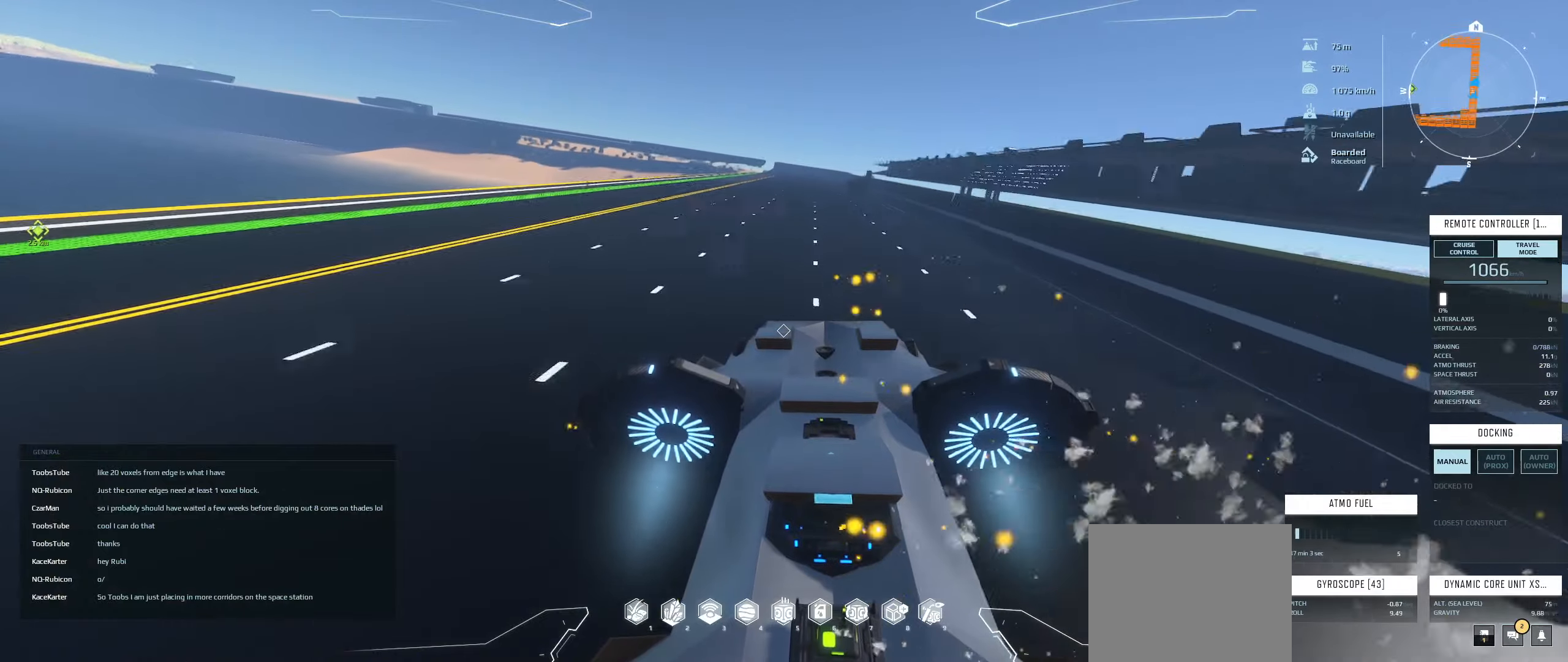
{"keys": ["space"], "events": []}
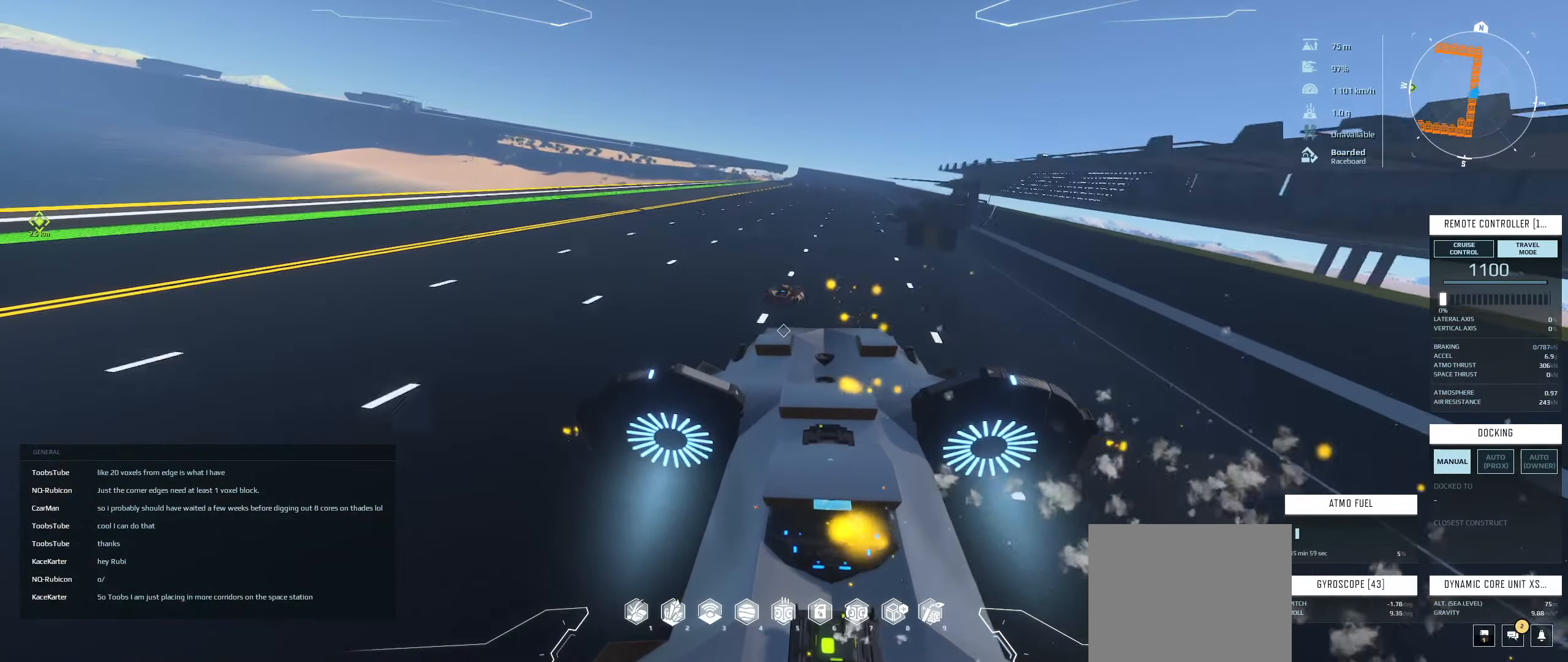
{"keys": ["space"], "events": []}
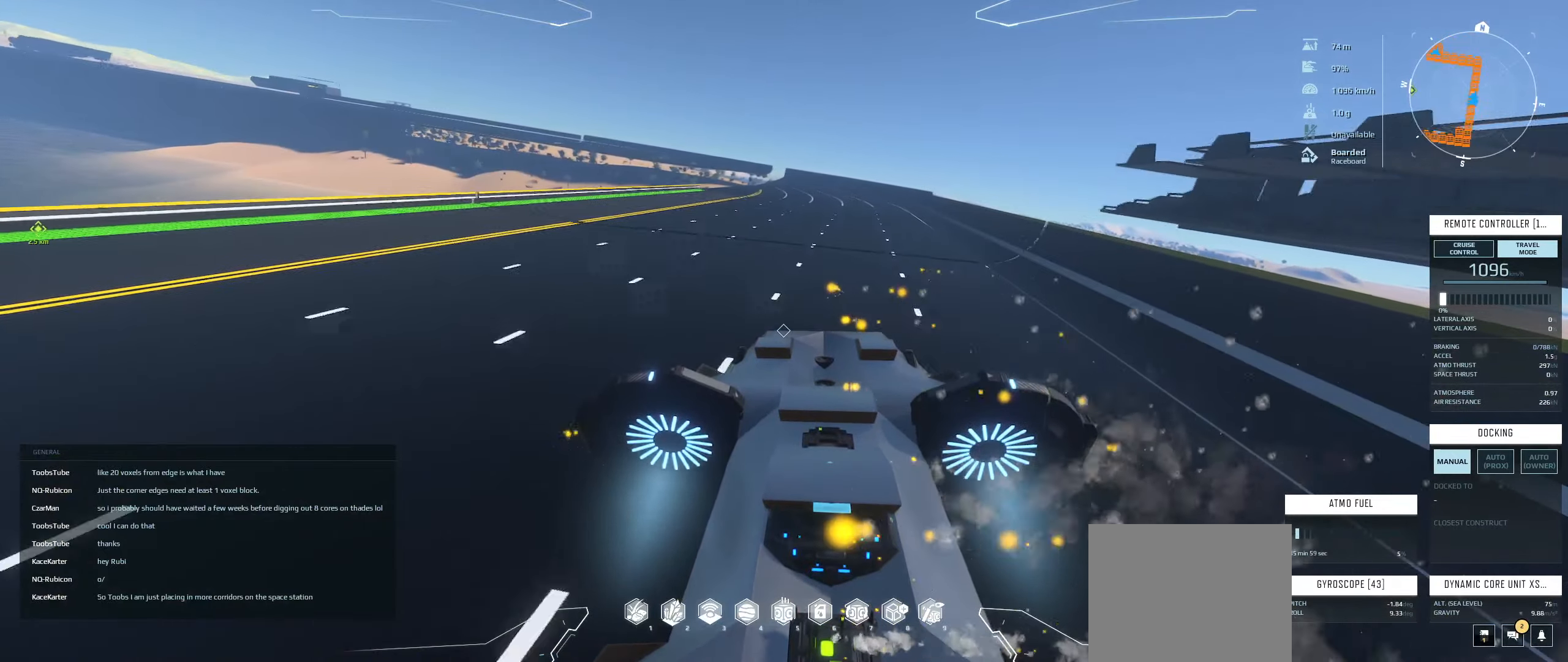
{"keys": ["a", "space"], "events": [[283, "a", "down"]]}
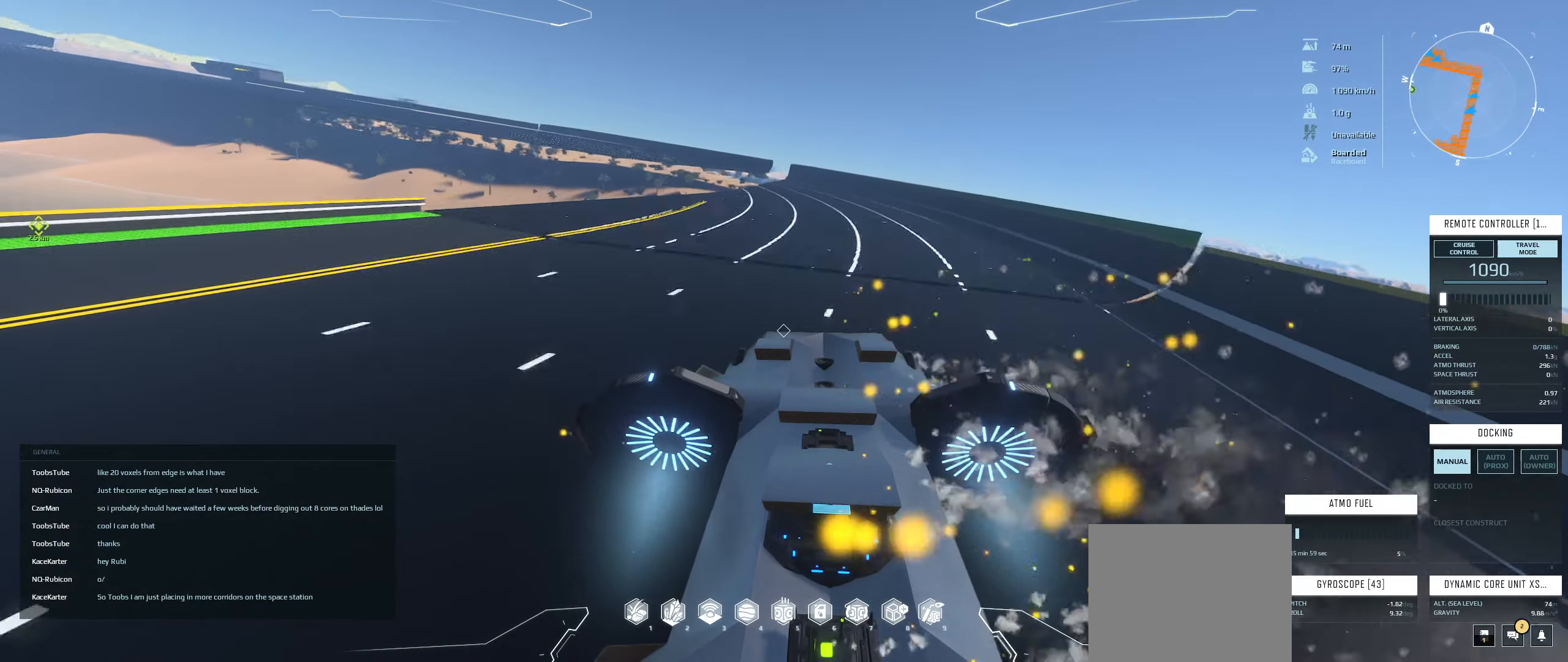
{"keys": ["a", "s", "space"], "events": [[16, "a", "up"], [50, "a", "down"], [66, "a", "up"], [100, "s", "down"], [183, "a", "down"]]}